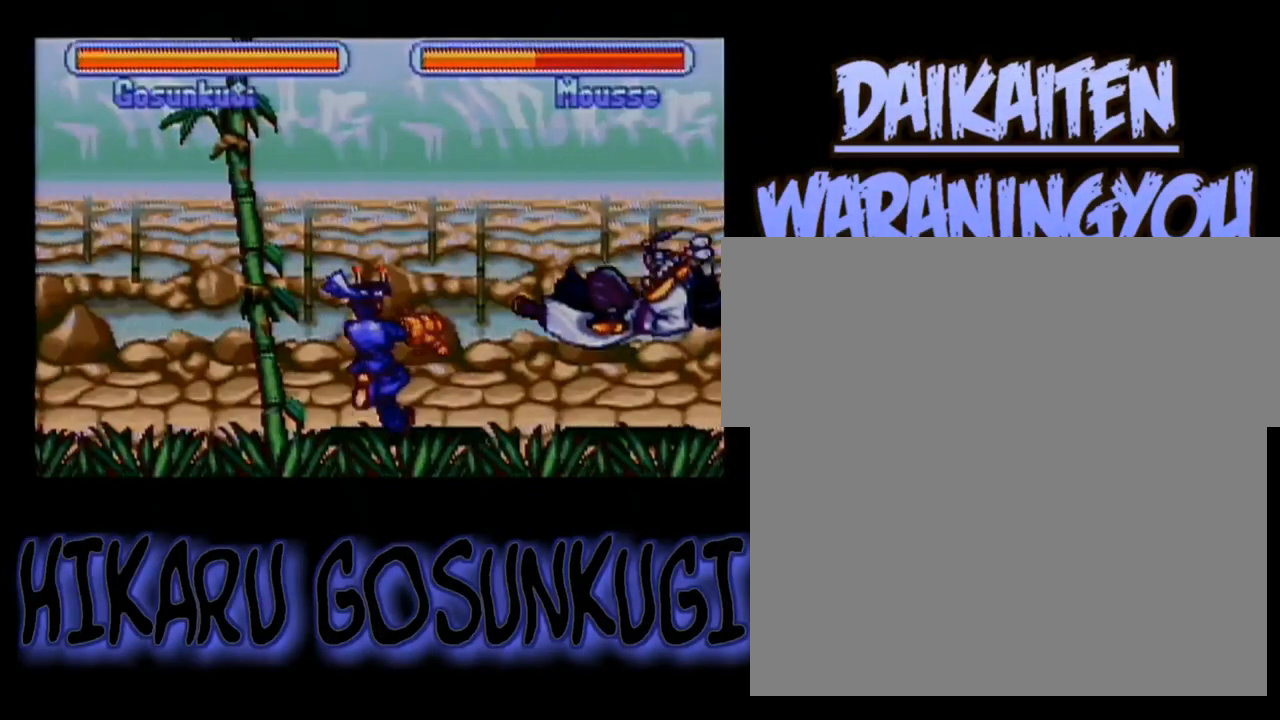
Gameplay with a controller (Nintendo layout); each line is a JSON object with the inputs held at the frame after it. "events" lists button and stick changes between this image and that frame as [ms after this image, input, new state], when the widget could be followed in between. Not read: L1 L3 R1 R3 START.
{"buttons": ["B", "Y"], "events": []}
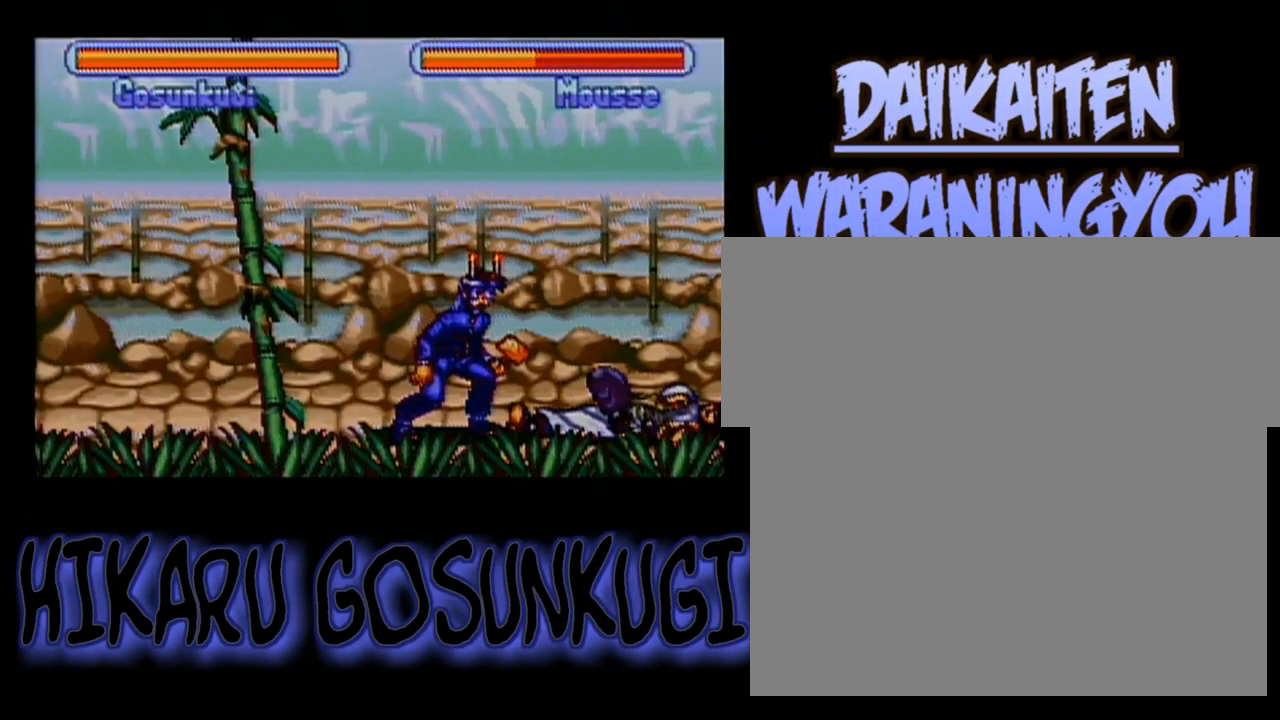
{"buttons": ["B", "Y"], "events": []}
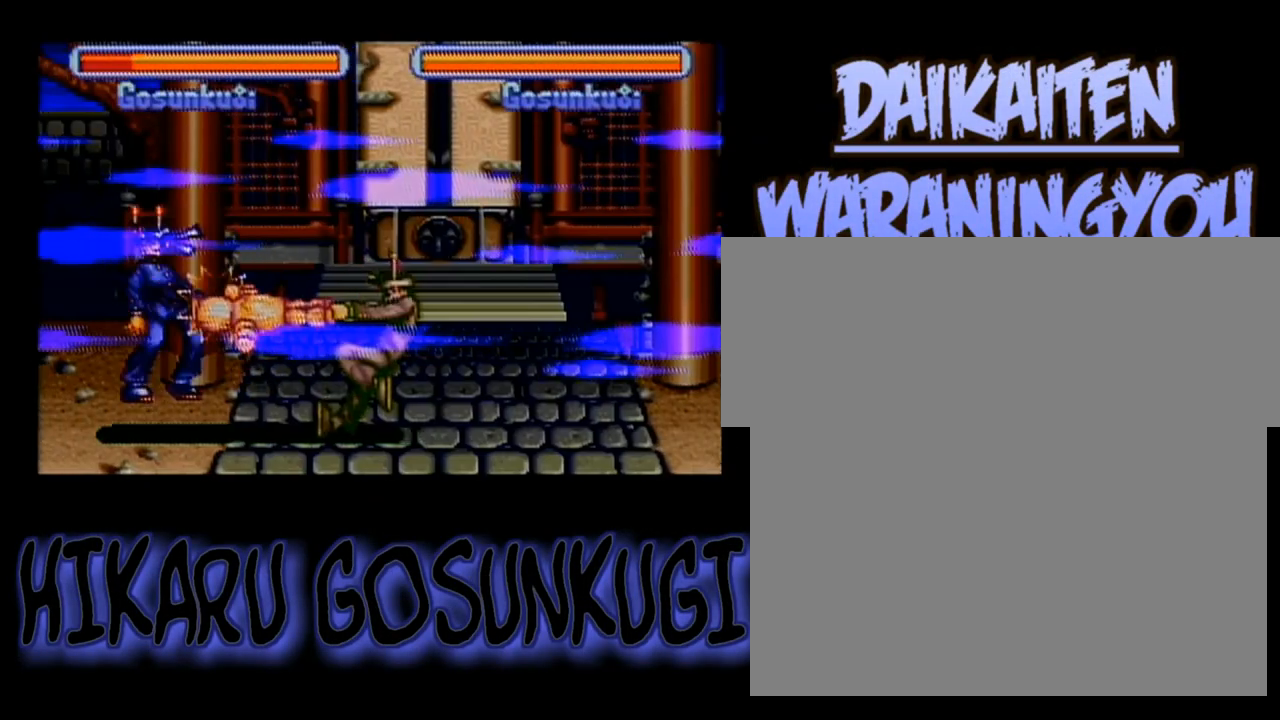
{"buttons": ["B", "Y"], "events": []}
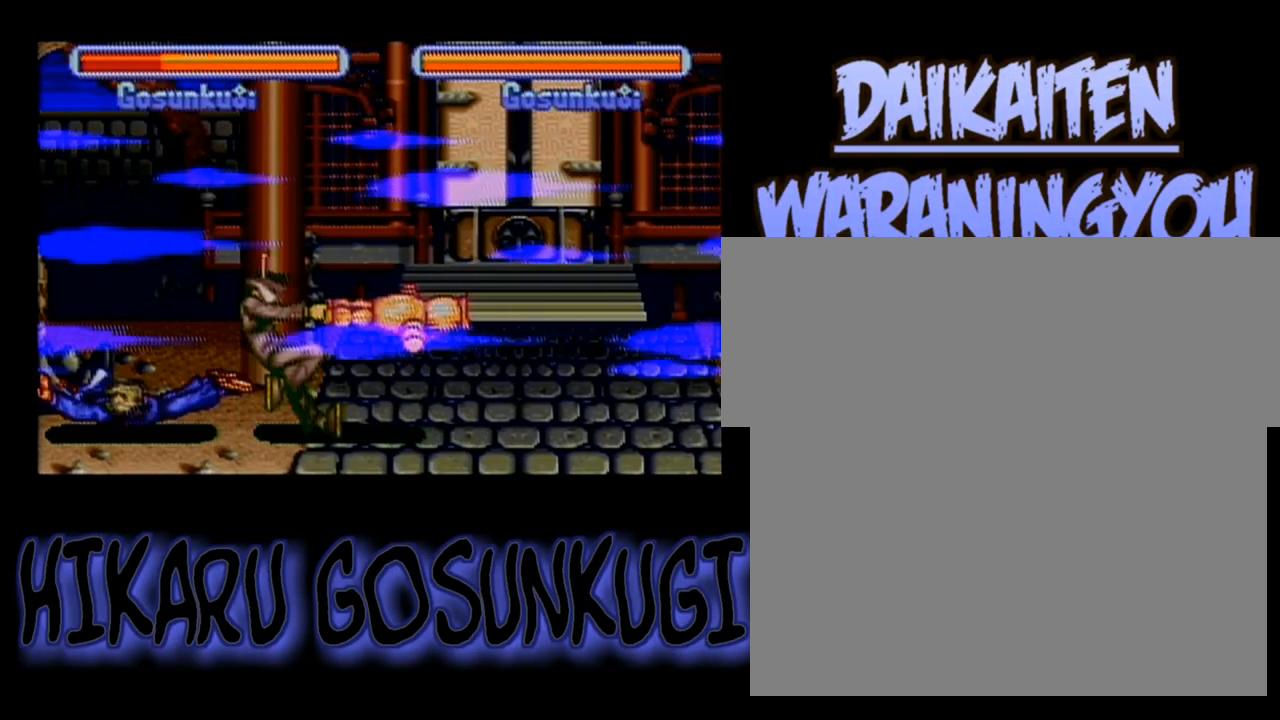
{"buttons": ["B", "Y"], "events": []}
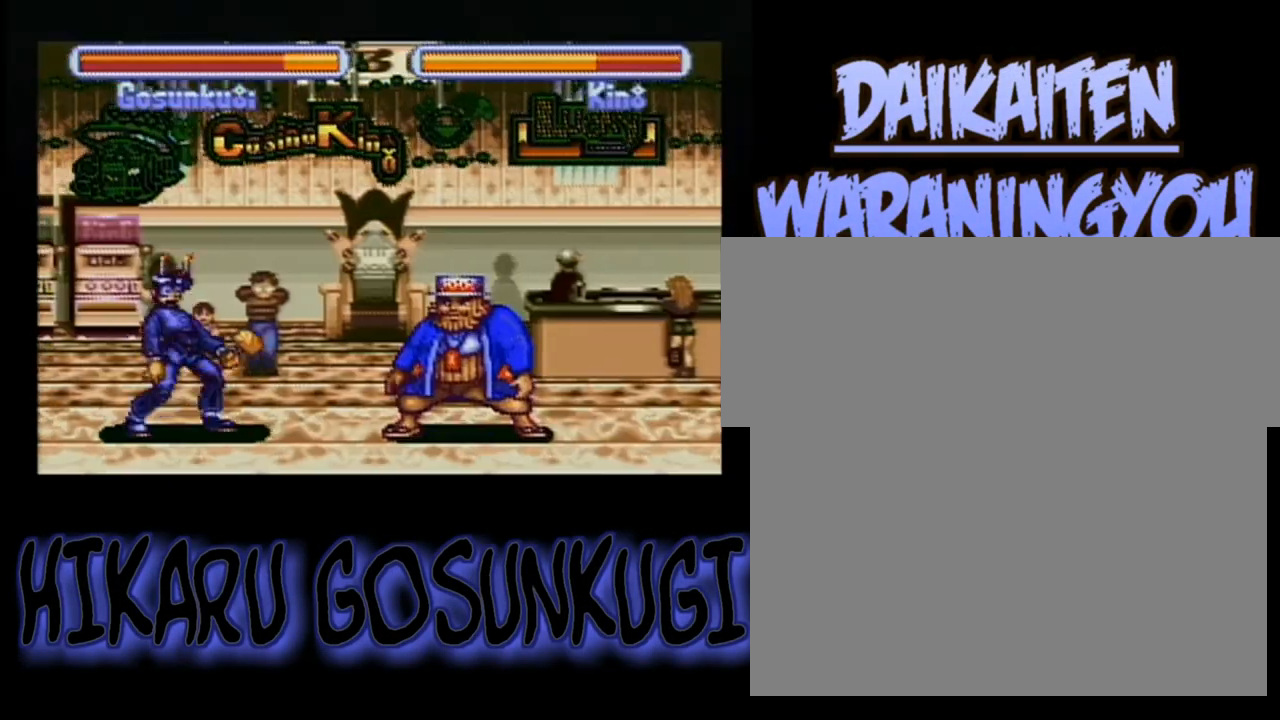
{"buttons": ["B", "Y"], "events": []}
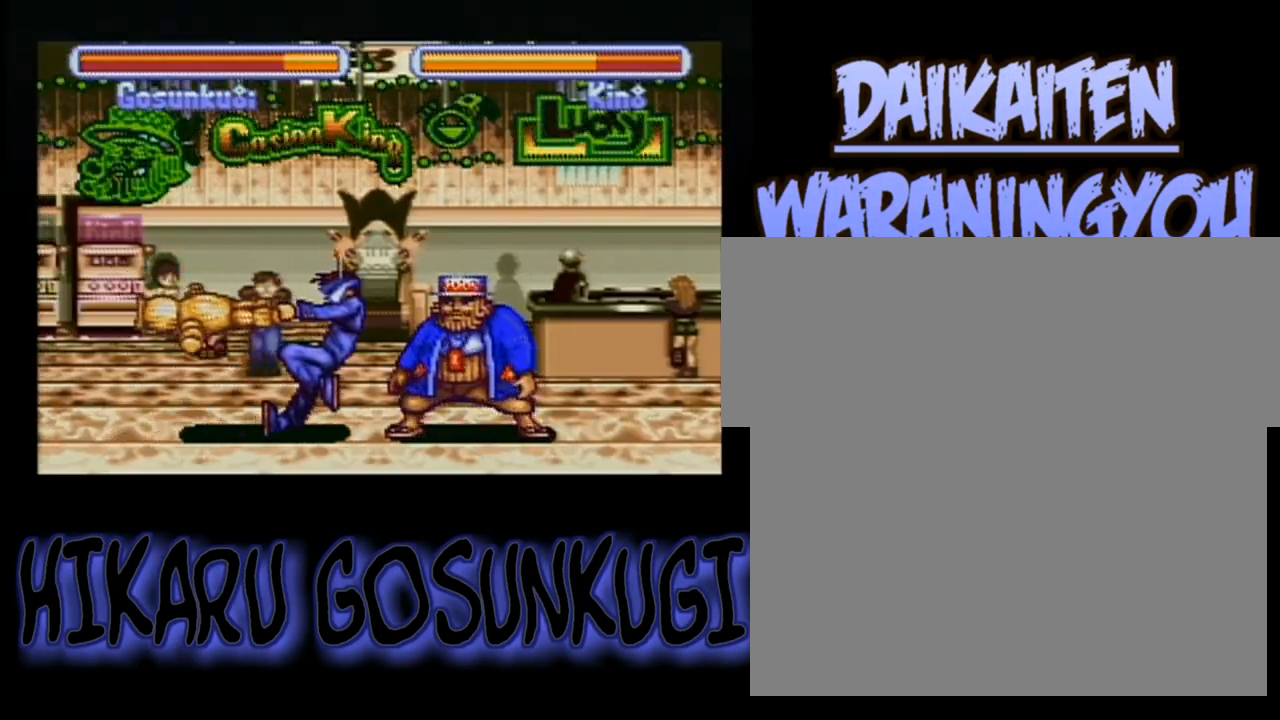
{"buttons": ["B", "Y"], "events": []}
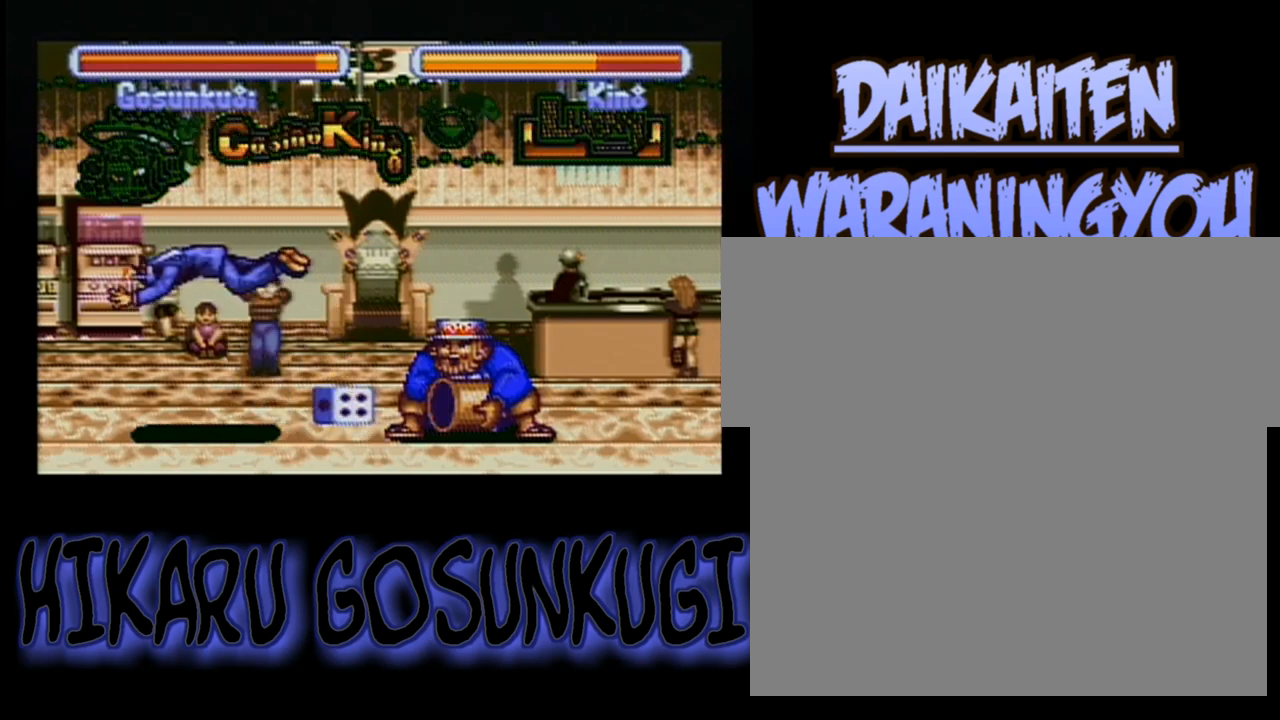
{"buttons": ["B", "Y"], "events": []}
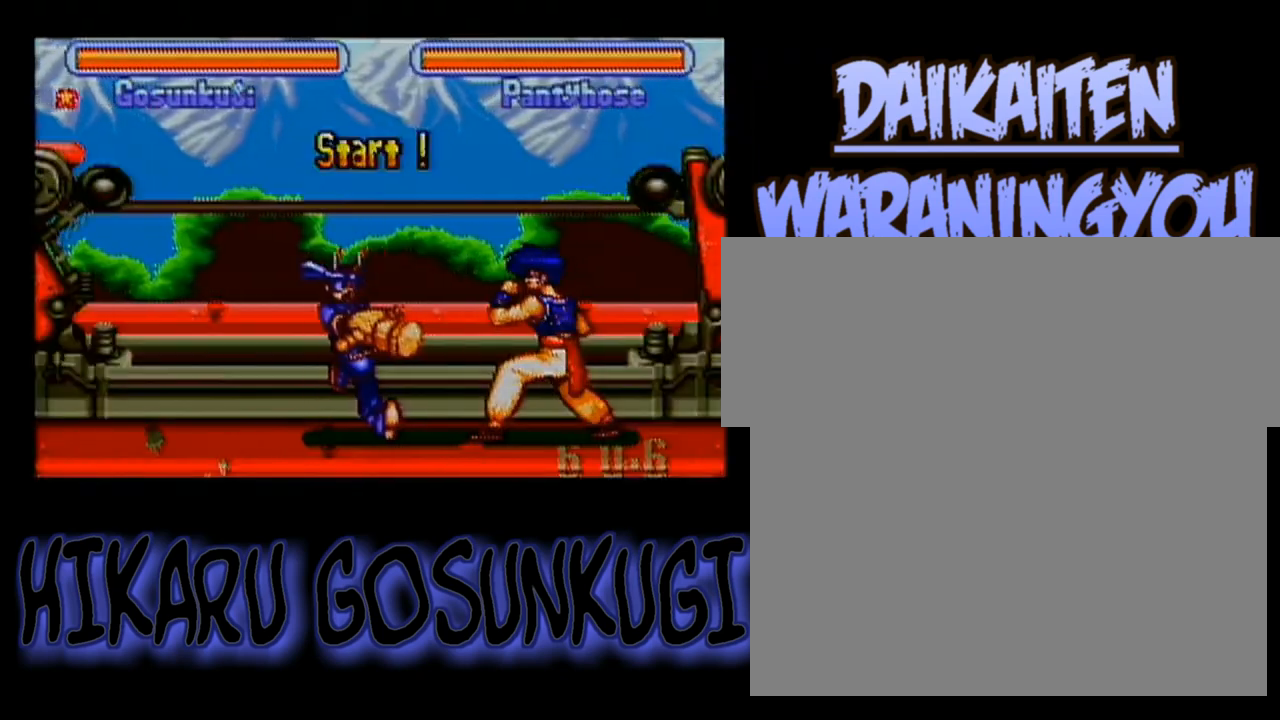
{"buttons": ["B", "Y"], "events": []}
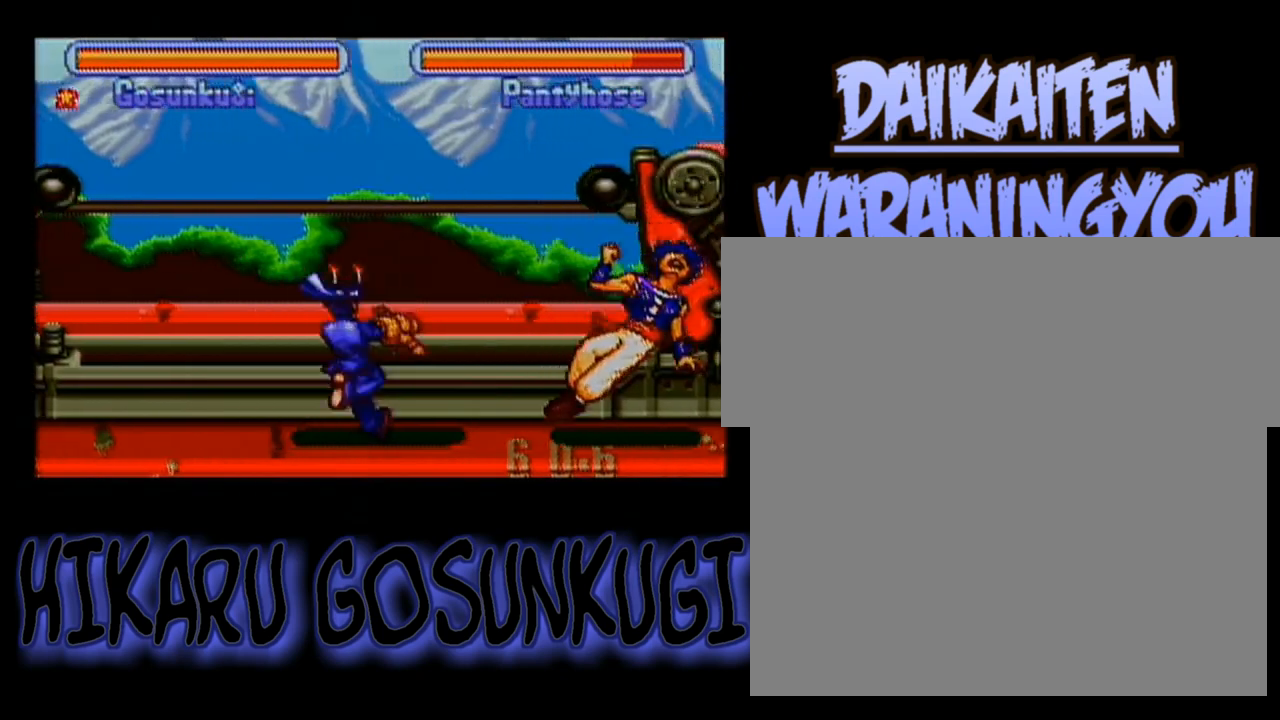
{"buttons": ["B", "Y"], "events": []}